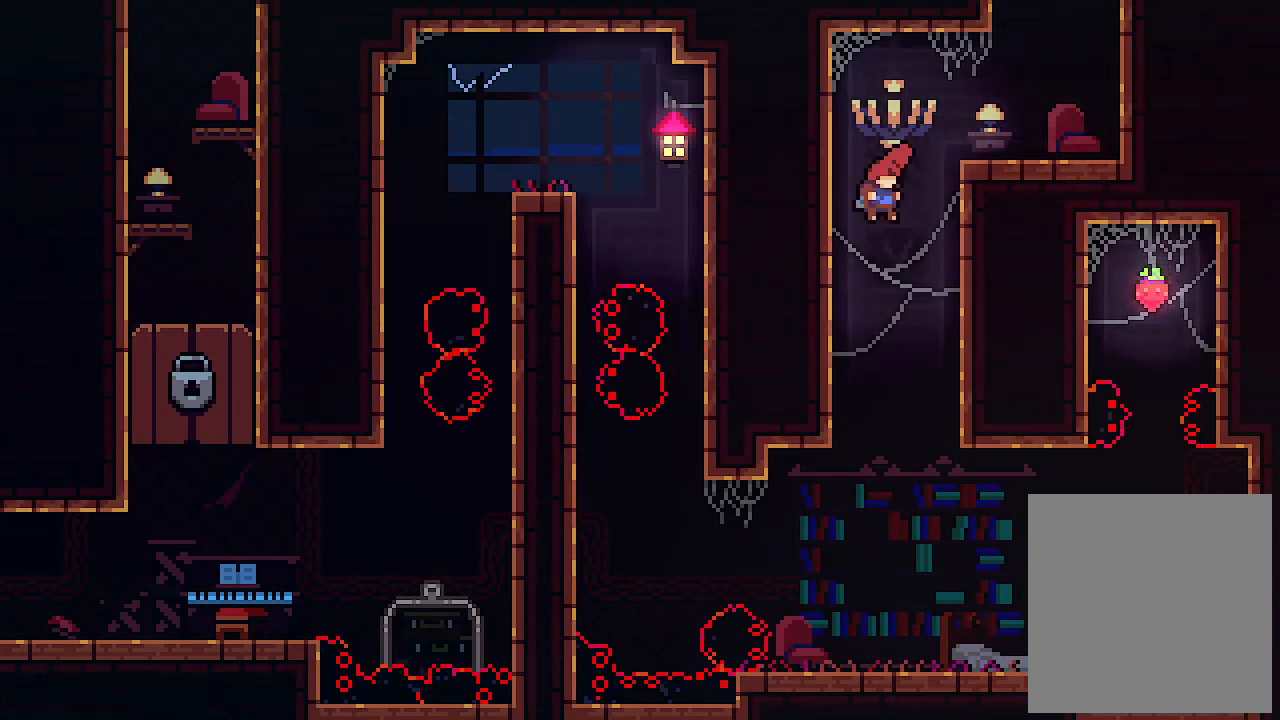
Gameplay with keyboard; each line is a JSON object with the keys held at the frame after it. "events" lists presses ("down") and releases ("up") of "c", "down", "left", "right", "s", "shift", "up", "x" and "z" between this image and that frame as [ms after this image, input, new state], when the widget could be followed in between. No other keys are recorded. Mouse input is not recorded.
{"keys": ["right", "x"], "events": [[33, "left", "up"]]}
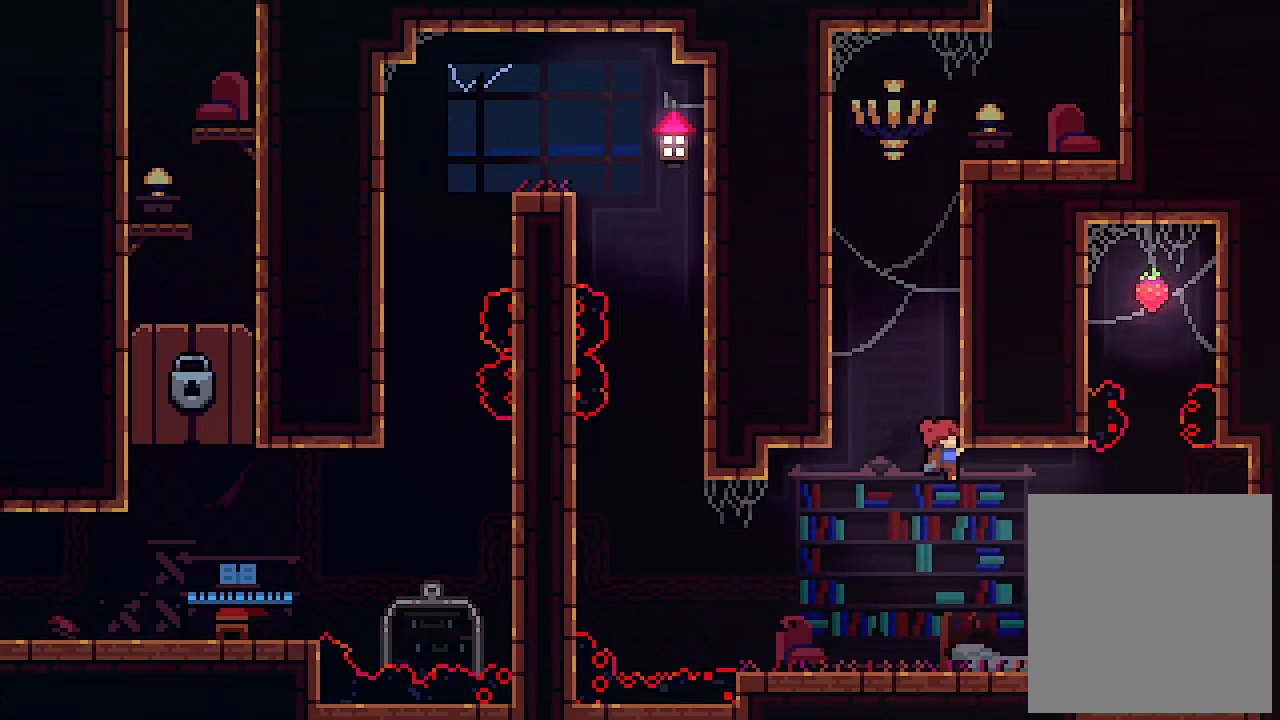
{"keys": ["x"], "events": [[100, "right", "up"]]}
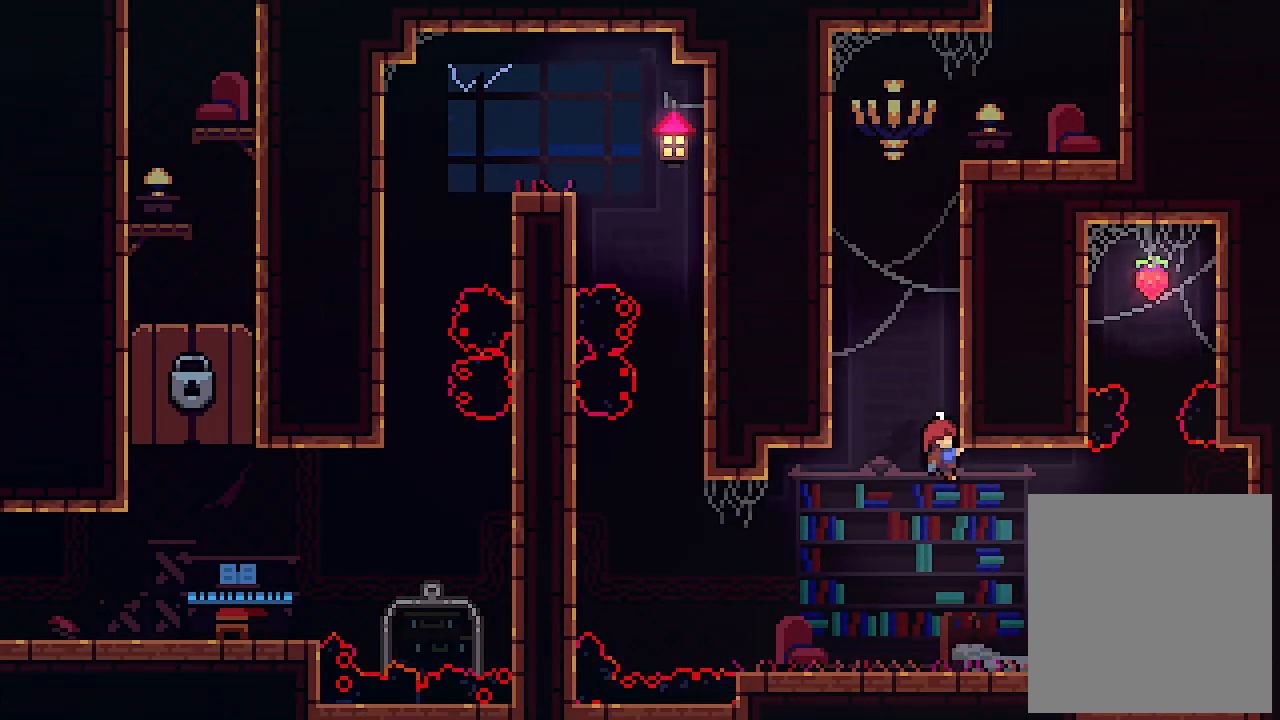
{"keys": [], "events": [[166, "x", "up"]]}
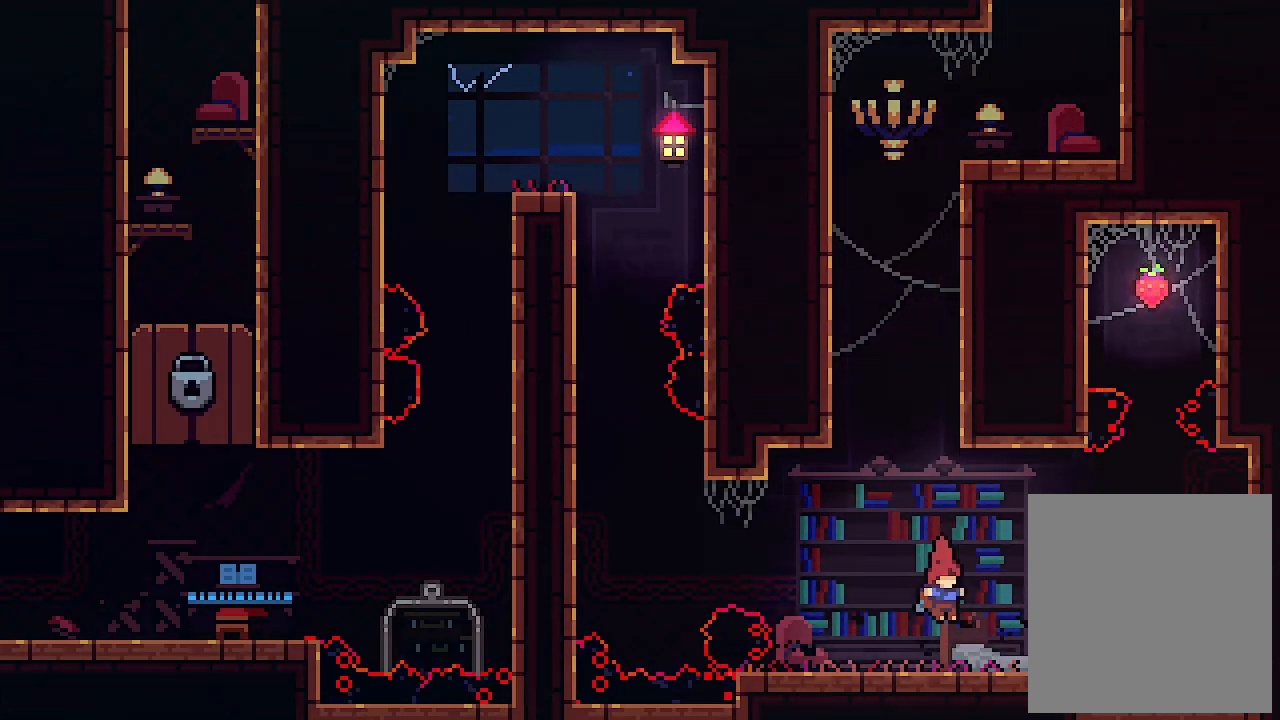
{"keys": ["right", "up", "x", "z"], "events": [[100, "right", "down"], [166, "x", "down"], [300, "z", "down"], [366, "up", "down"]]}
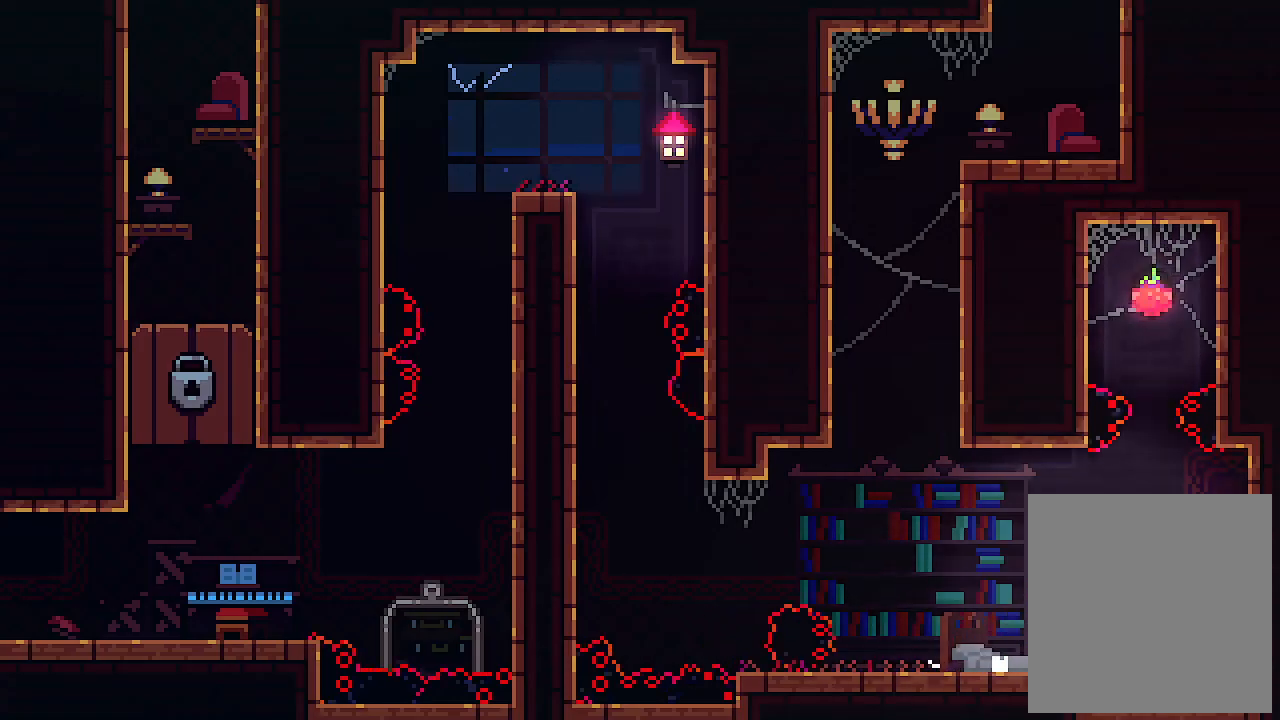
{"keys": ["right", "up", "x"], "events": [[366, "z", "up"]]}
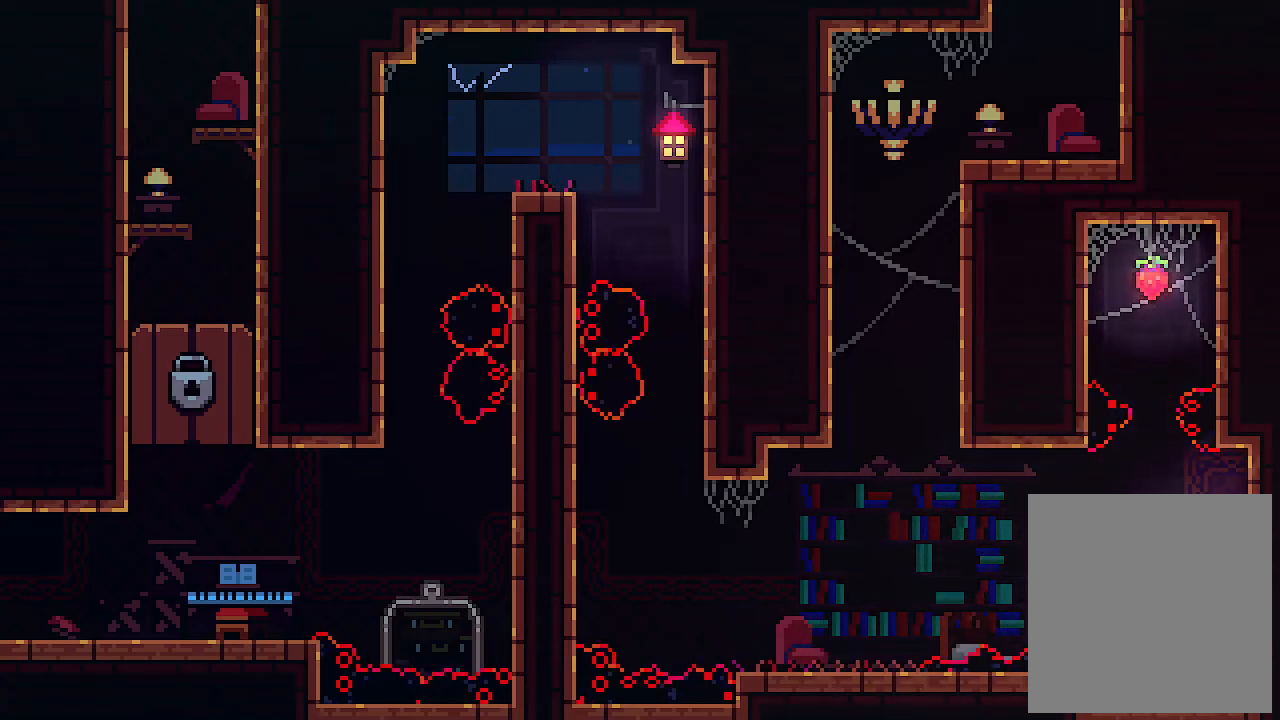
{"keys": ["x"], "events": [[66, "right", "up"], [433, "up", "up"]]}
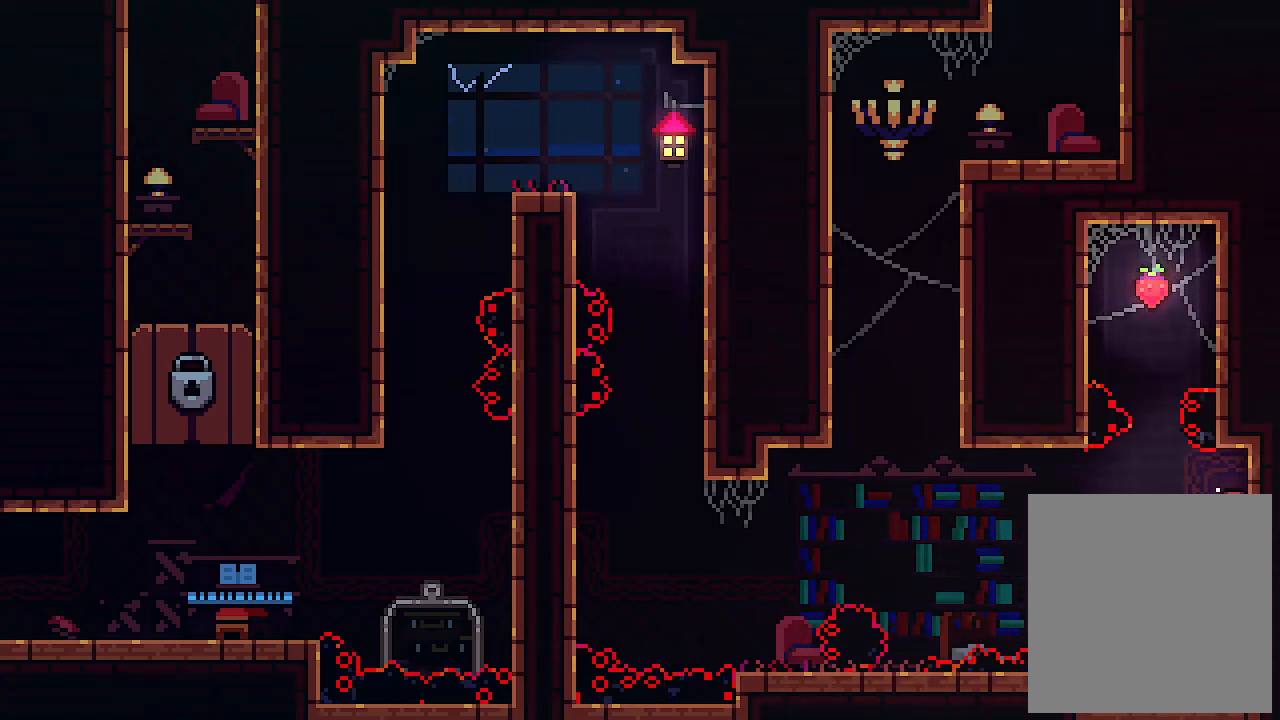
{"keys": ["left", "x", "z"], "events": [[166, "left", "down"], [233, "left", "up"], [466, "left", "down"], [466, "z", "down"]]}
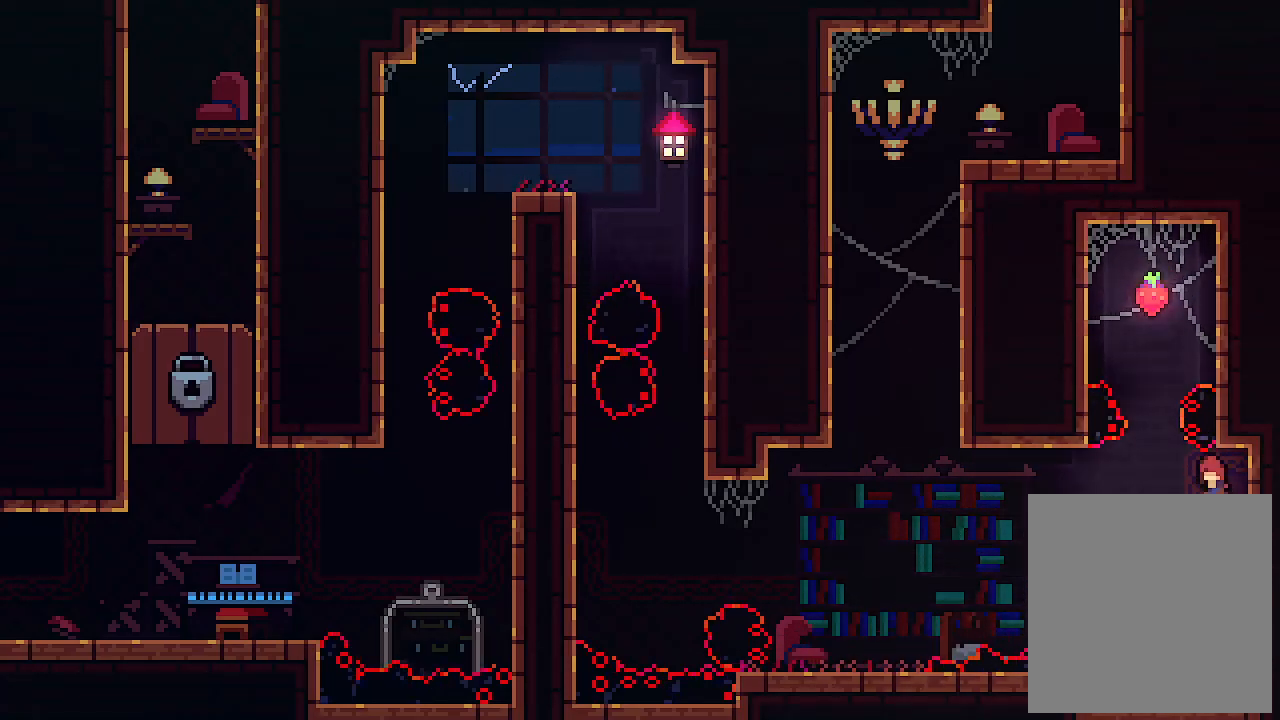
{"keys": ["up", "x"], "events": [[66, "up", "down"], [100, "left", "up"], [266, "c", "down"], [266, "z", "up"], [433, "c", "up"]]}
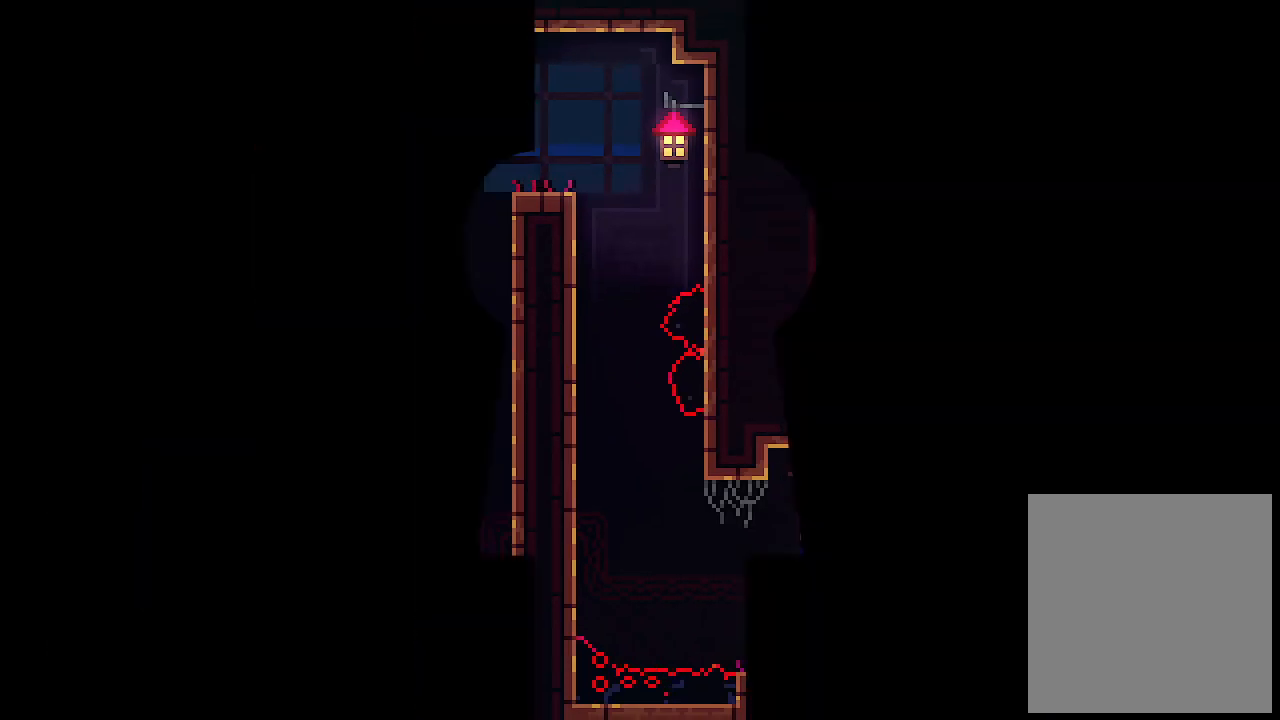
{"keys": ["x"], "events": [[66, "up", "up"]]}
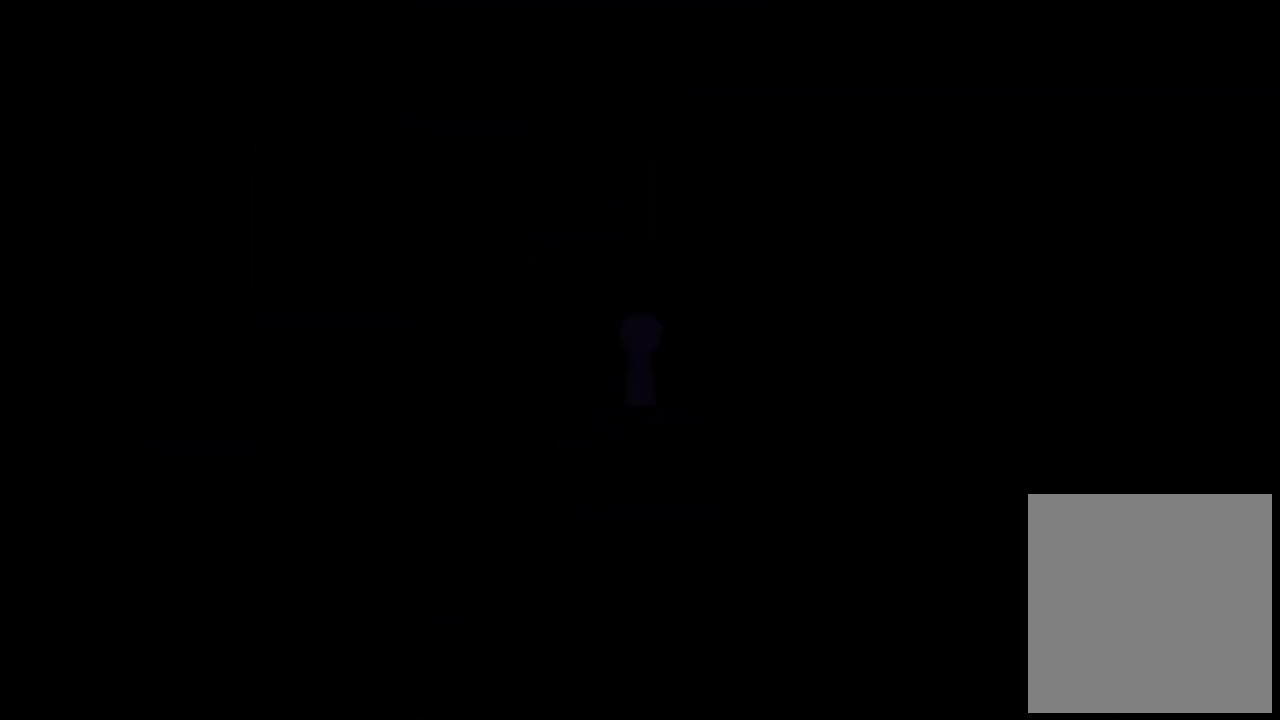
{"keys": ["x"], "events": []}
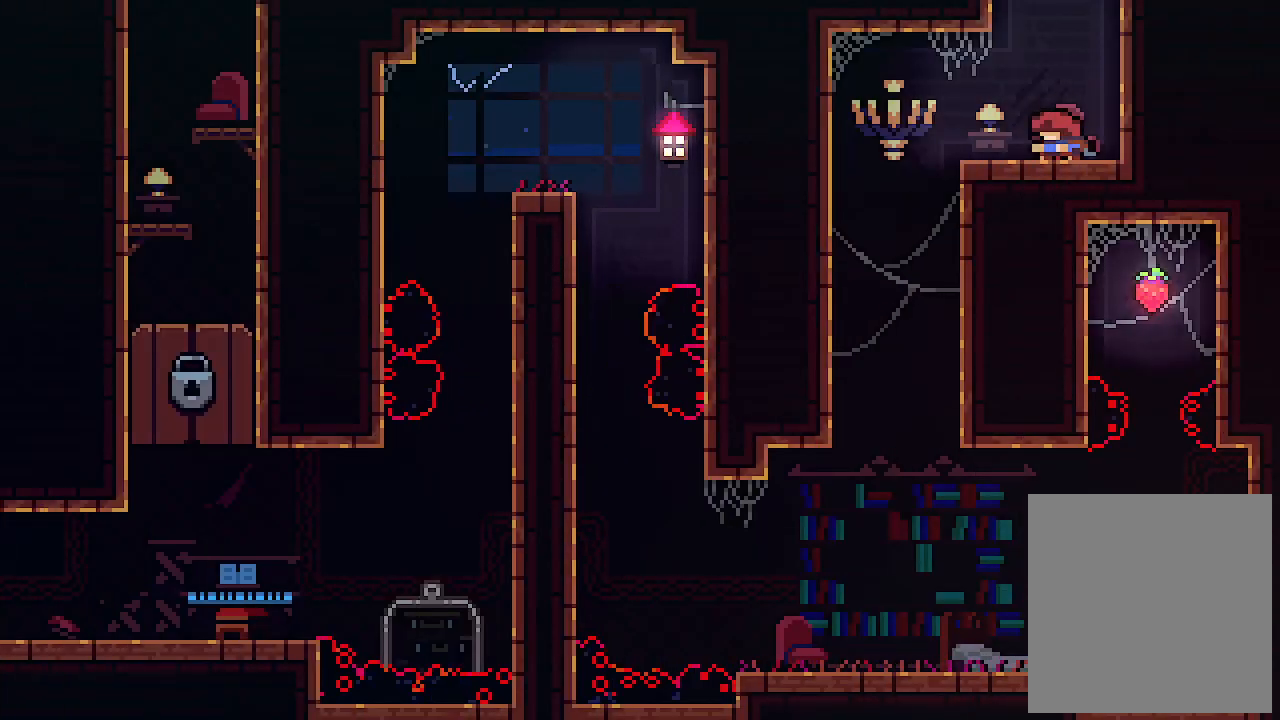
{"keys": ["left", "x"], "events": [[233, "left", "down"]]}
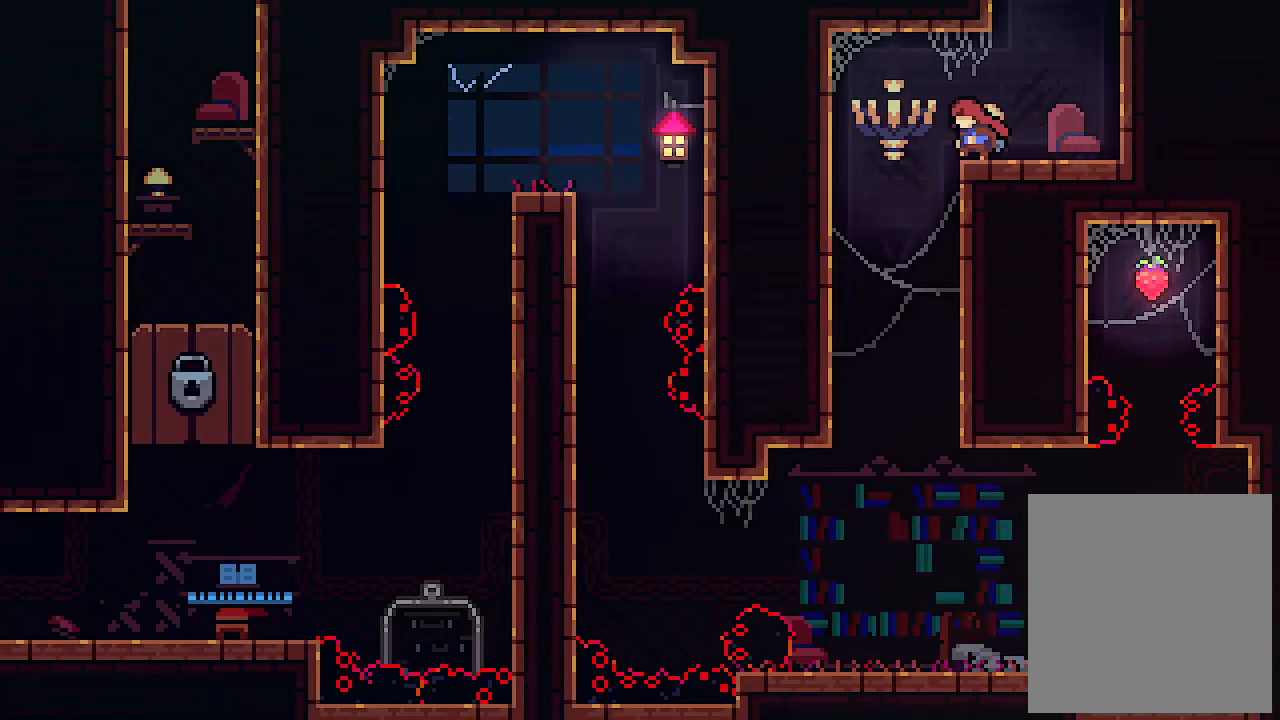
{"keys": ["right", "x"], "events": [[200, "right", "down"], [266, "left", "up"]]}
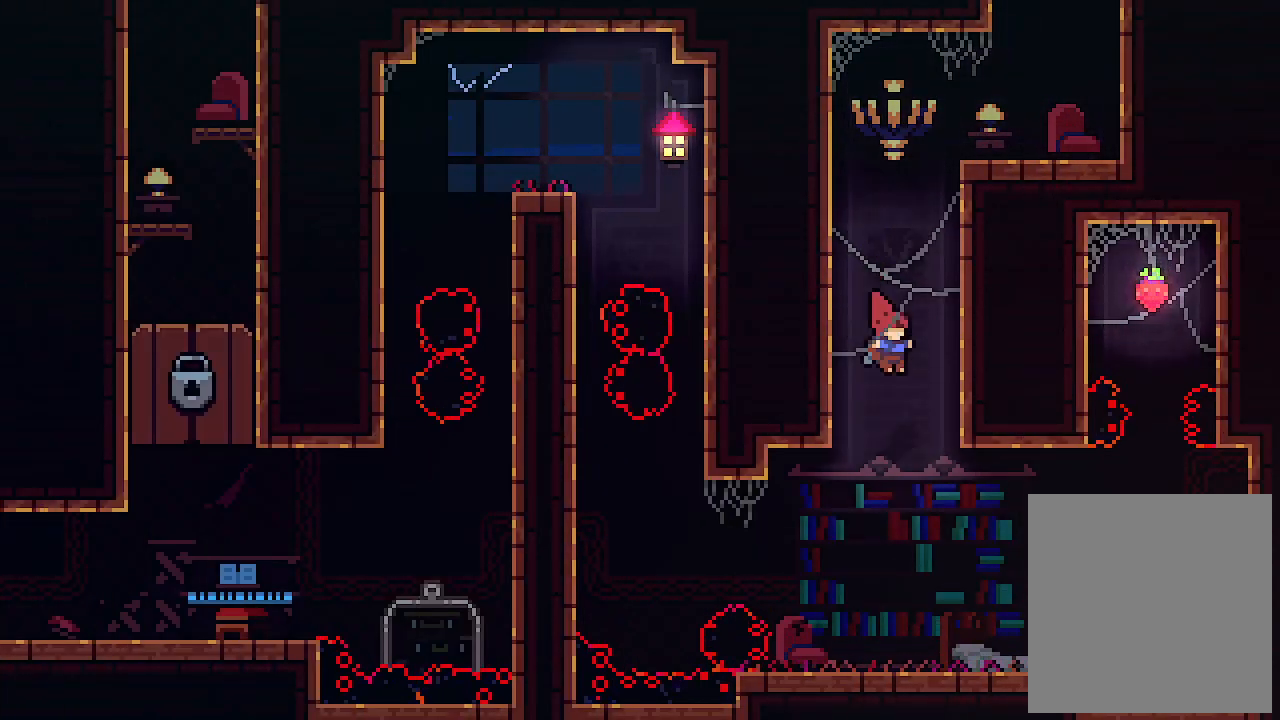
{"keys": ["x"], "events": [[300, "right", "up"]]}
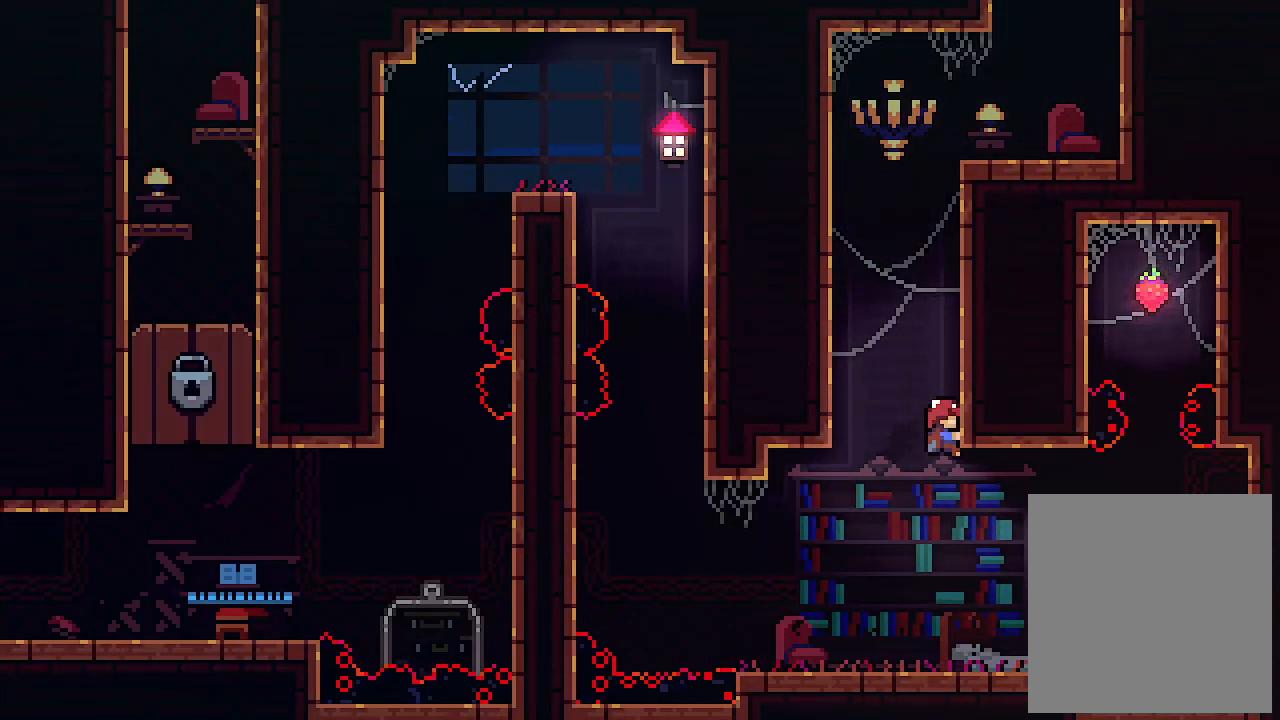
{"keys": ["x"], "events": [[133, "down", "down"], [300, "down", "up"]]}
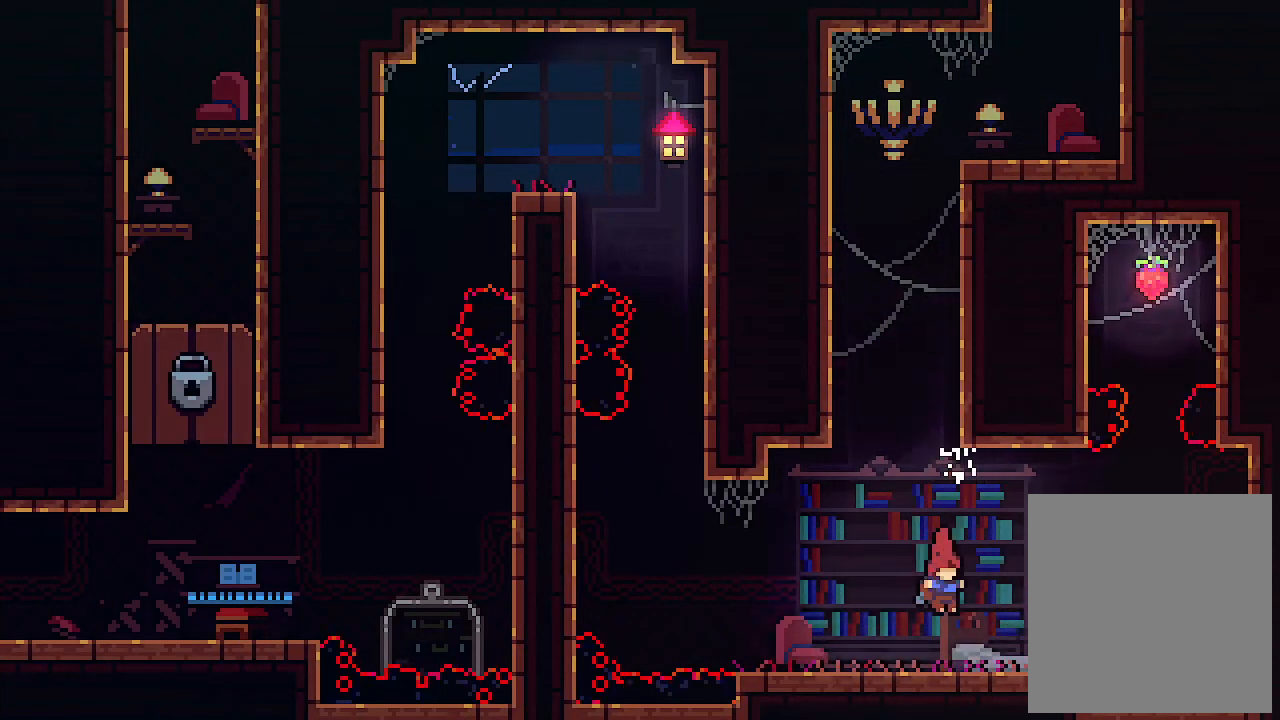
{"keys": ["x"], "events": []}
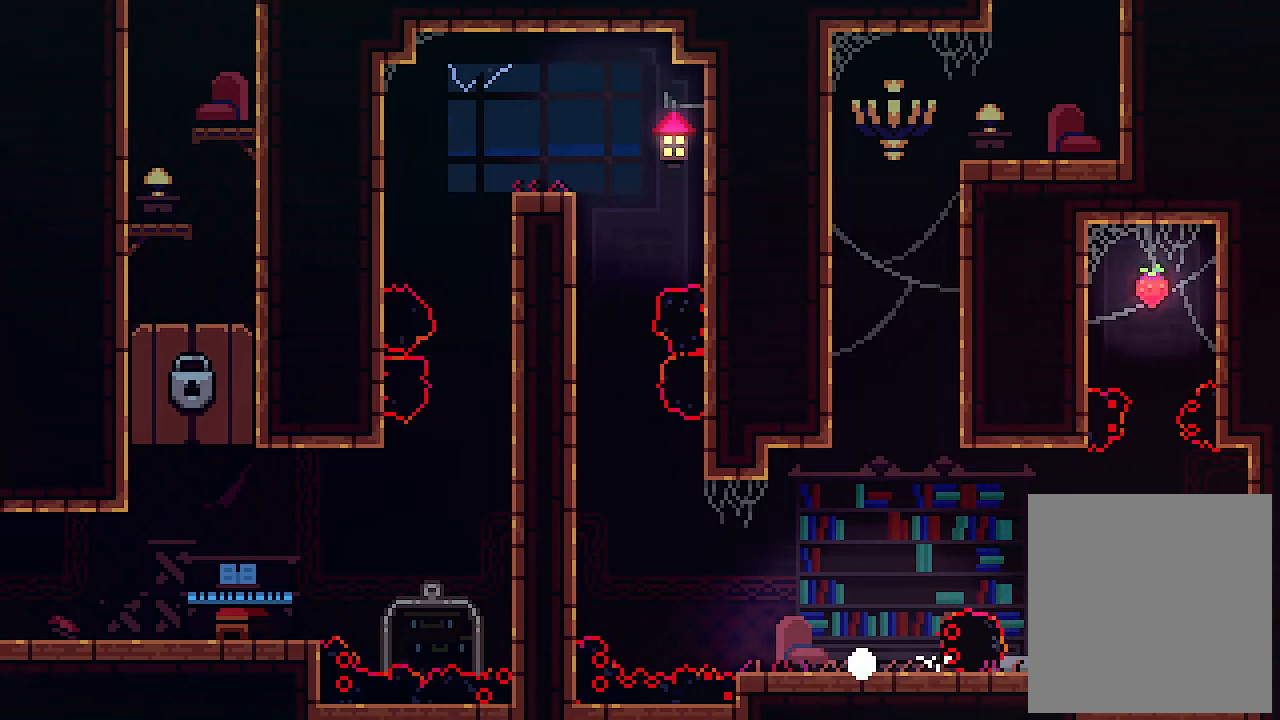
{"keys": ["left", "x"], "events": [[366, "left", "down"]]}
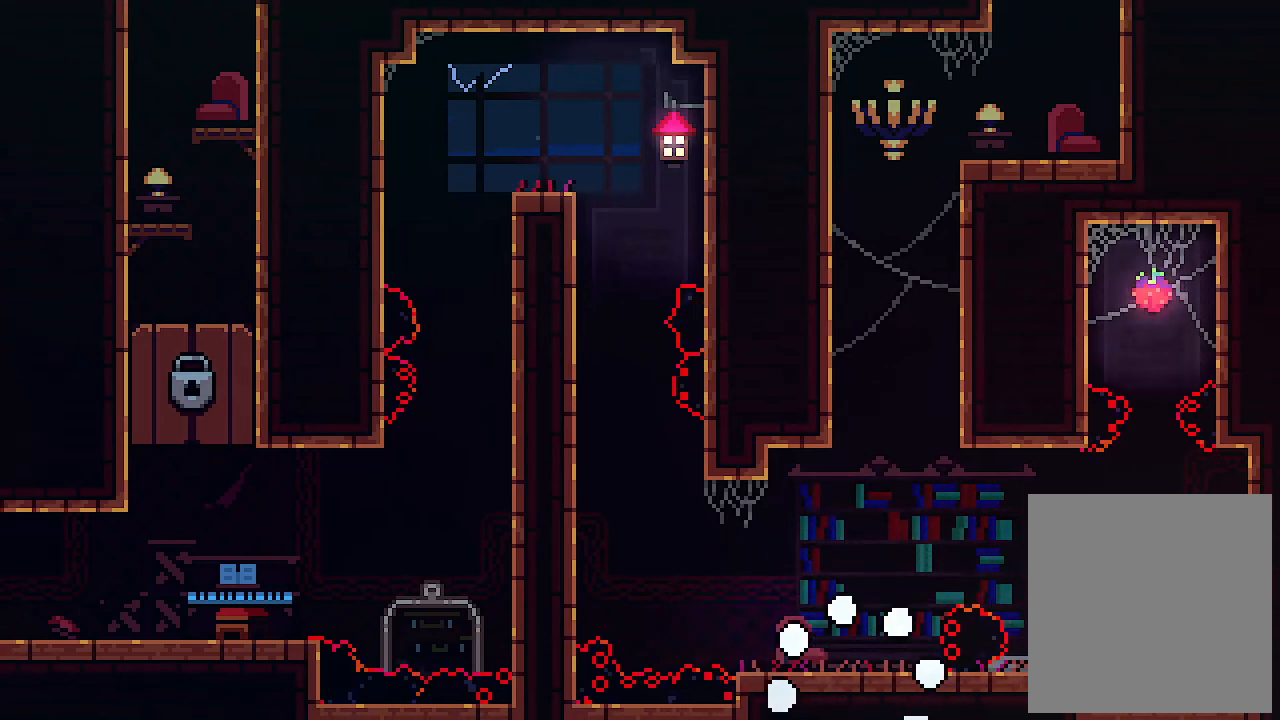
{"keys": ["left", "x"], "events": []}
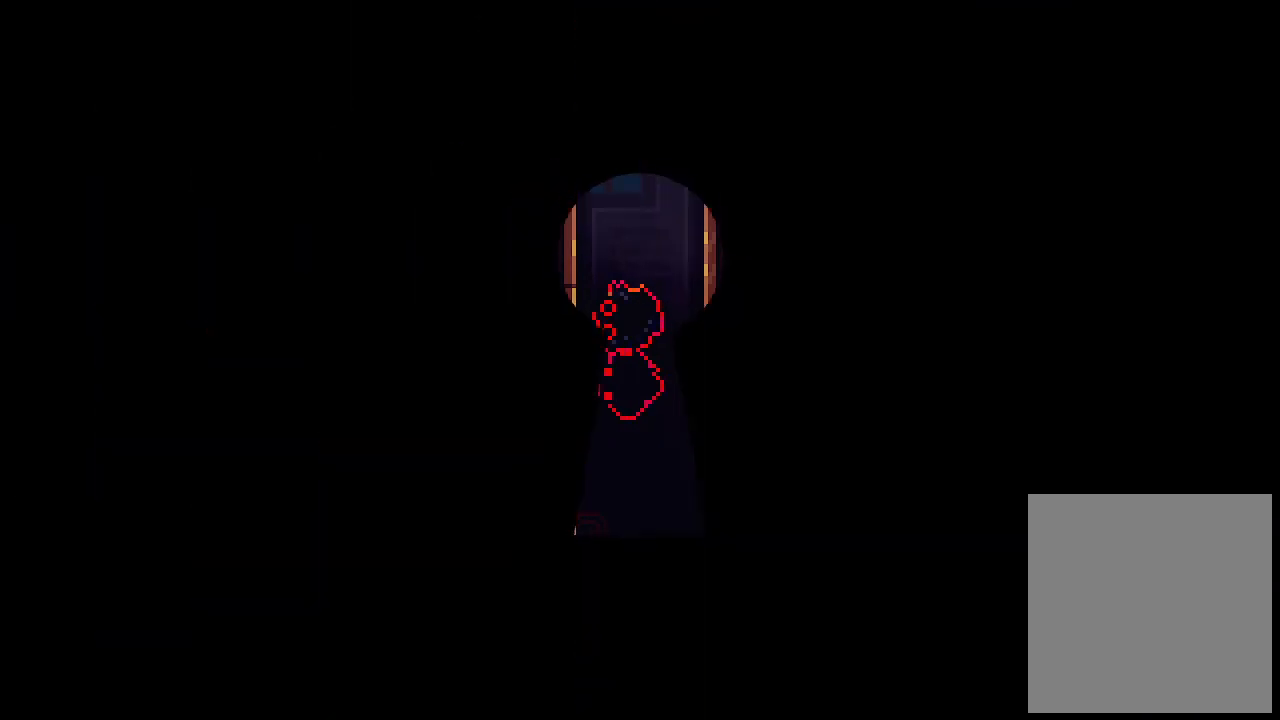
{"keys": ["left", "x"], "events": []}
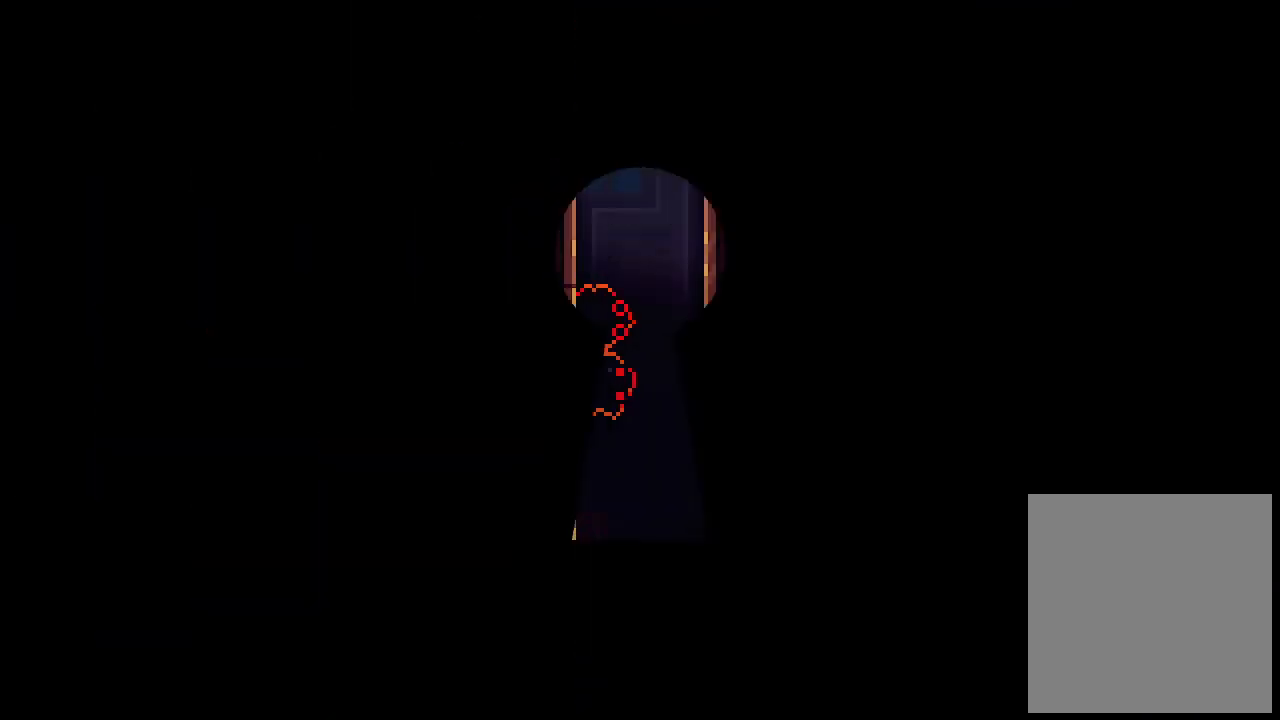
{"keys": ["left", "x"], "events": []}
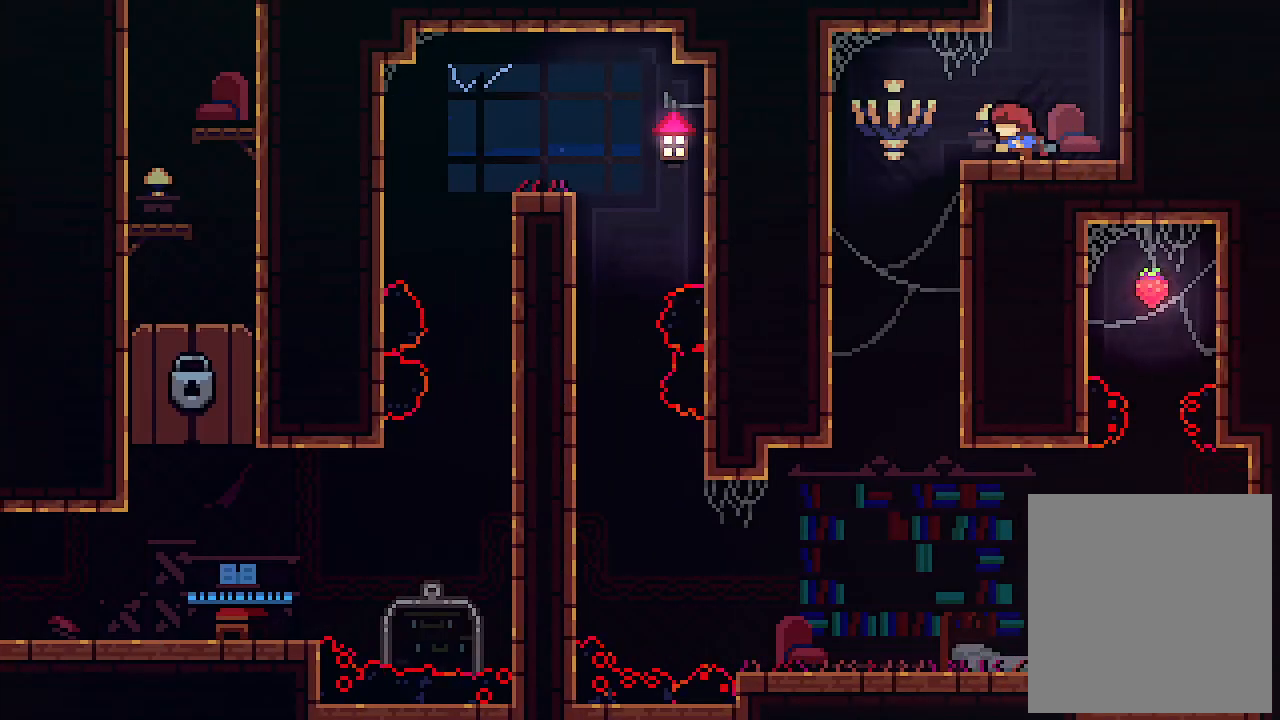
{"keys": ["right", "x"], "events": [[266, "right", "down"], [333, "left", "up"]]}
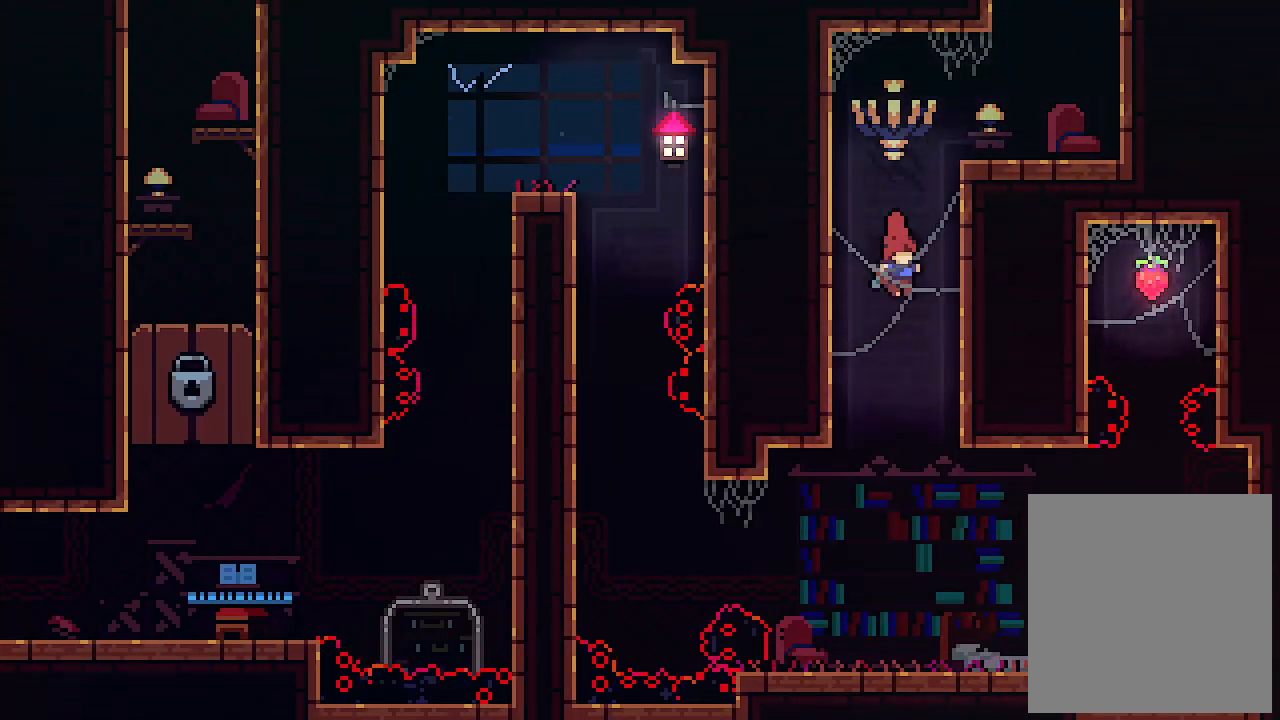
{"keys": ["down", "right", "x"], "events": [[466, "down", "down"]]}
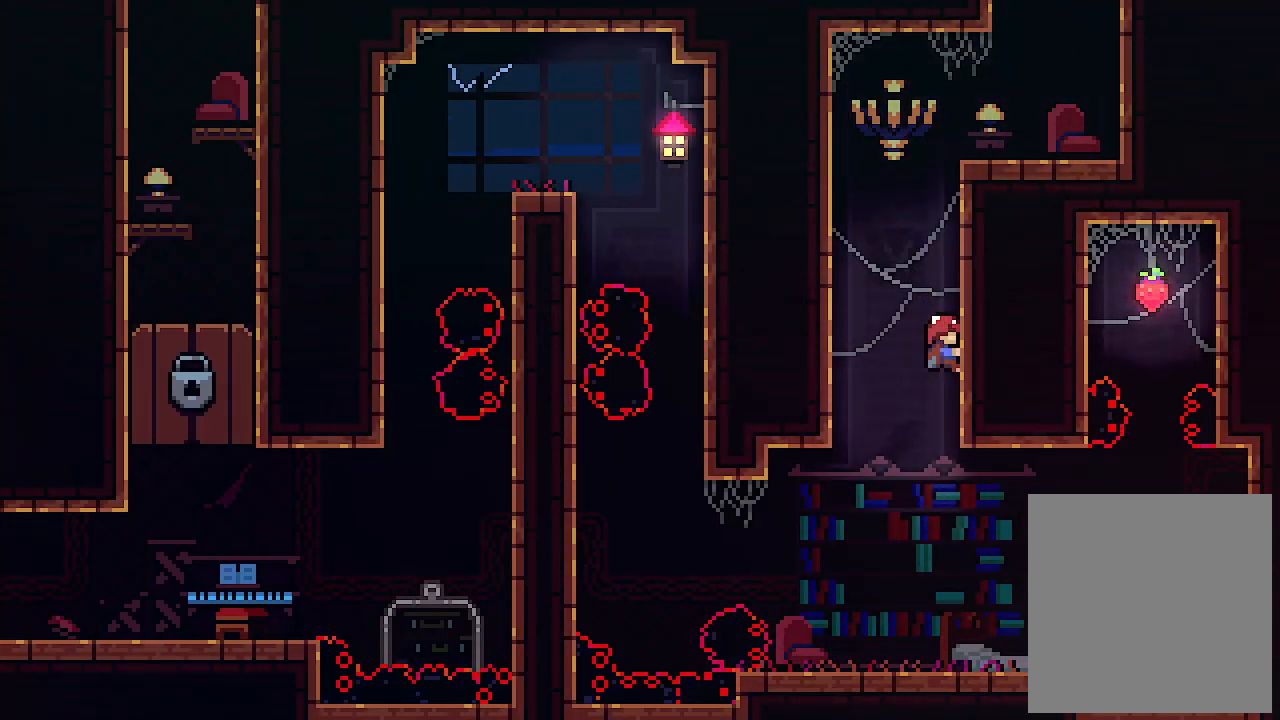
{"keys": ["x"], "events": [[33, "right", "up"], [133, "down", "up"], [333, "down", "down"], [366, "down", "up"]]}
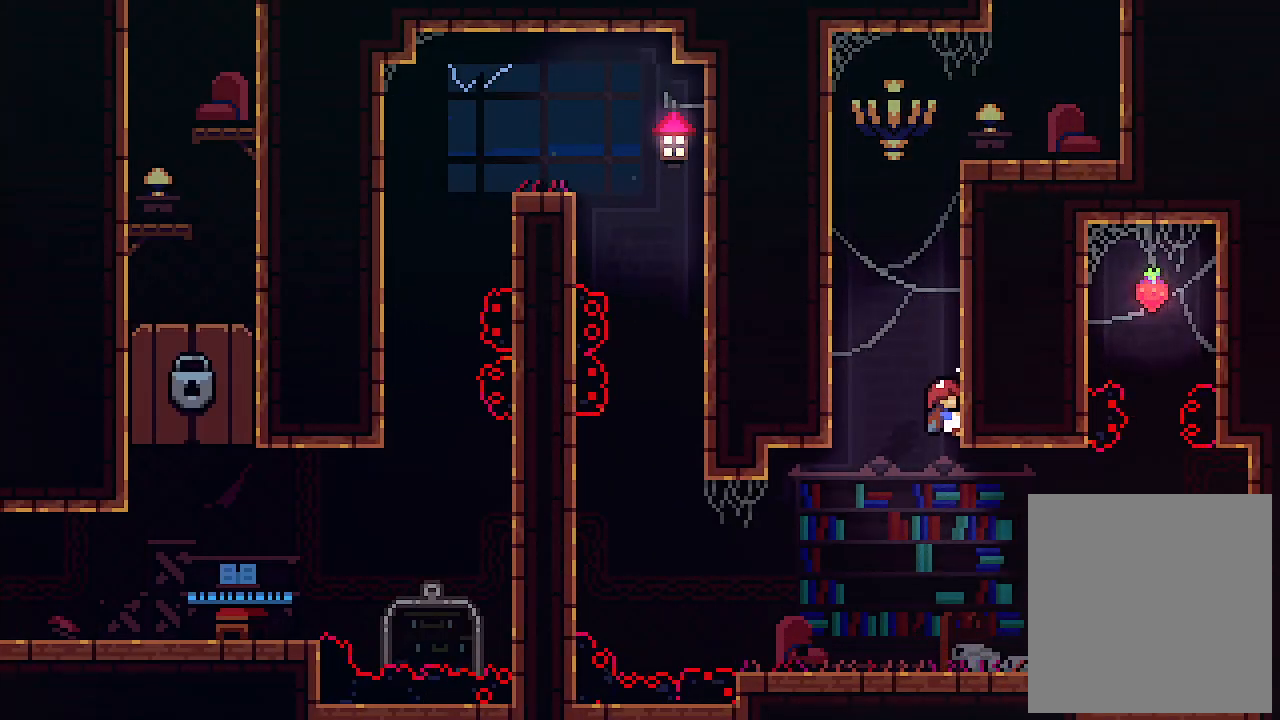
{"keys": ["x"], "events": [[33, "down", "down"], [100, "down", "up"], [266, "down", "down"], [366, "down", "up"]]}
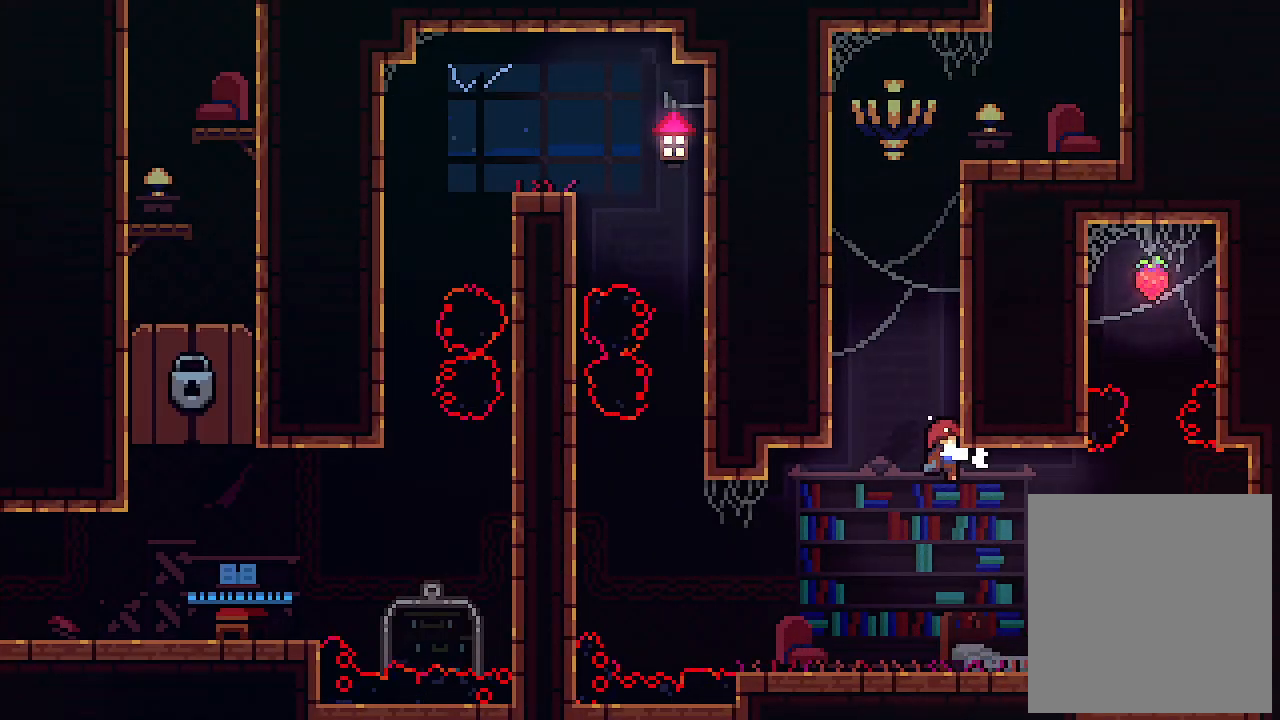
{"keys": ["down"], "events": [[300, "down", "down"], [433, "x", "up"]]}
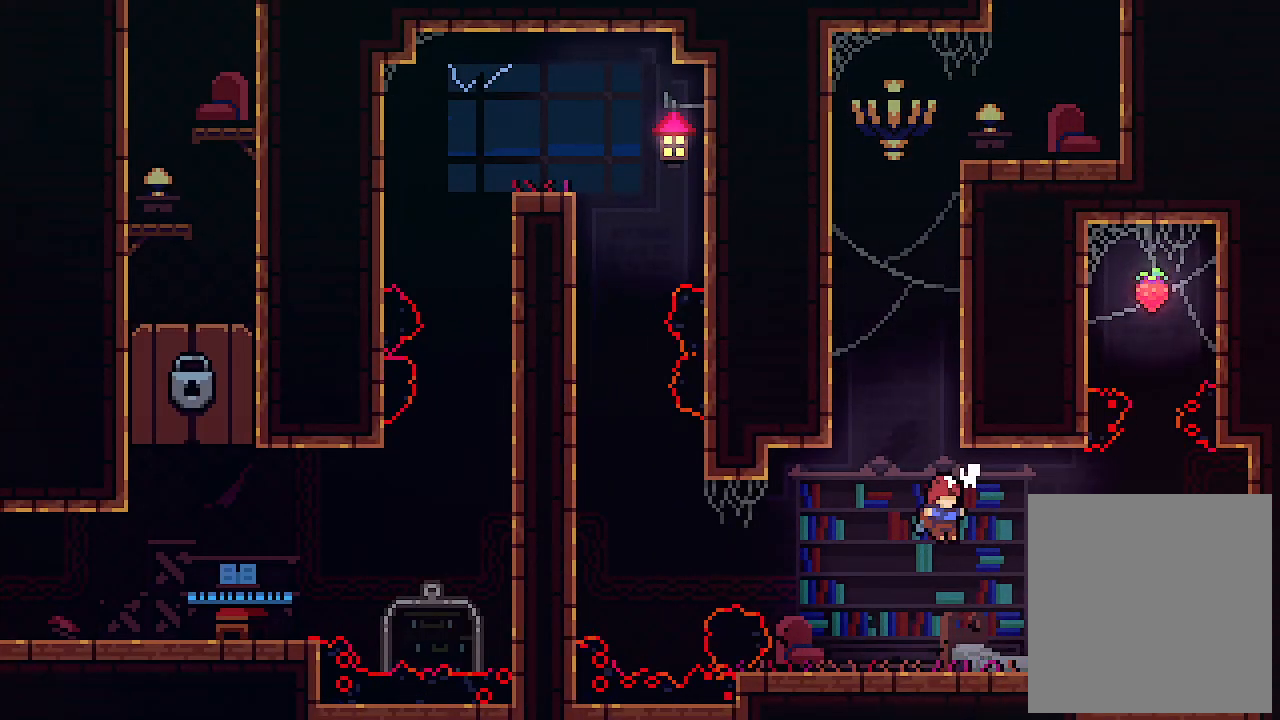
{"keys": ["right", "z"], "events": [[133, "right", "down"], [166, "down", "up"], [266, "z", "down"]]}
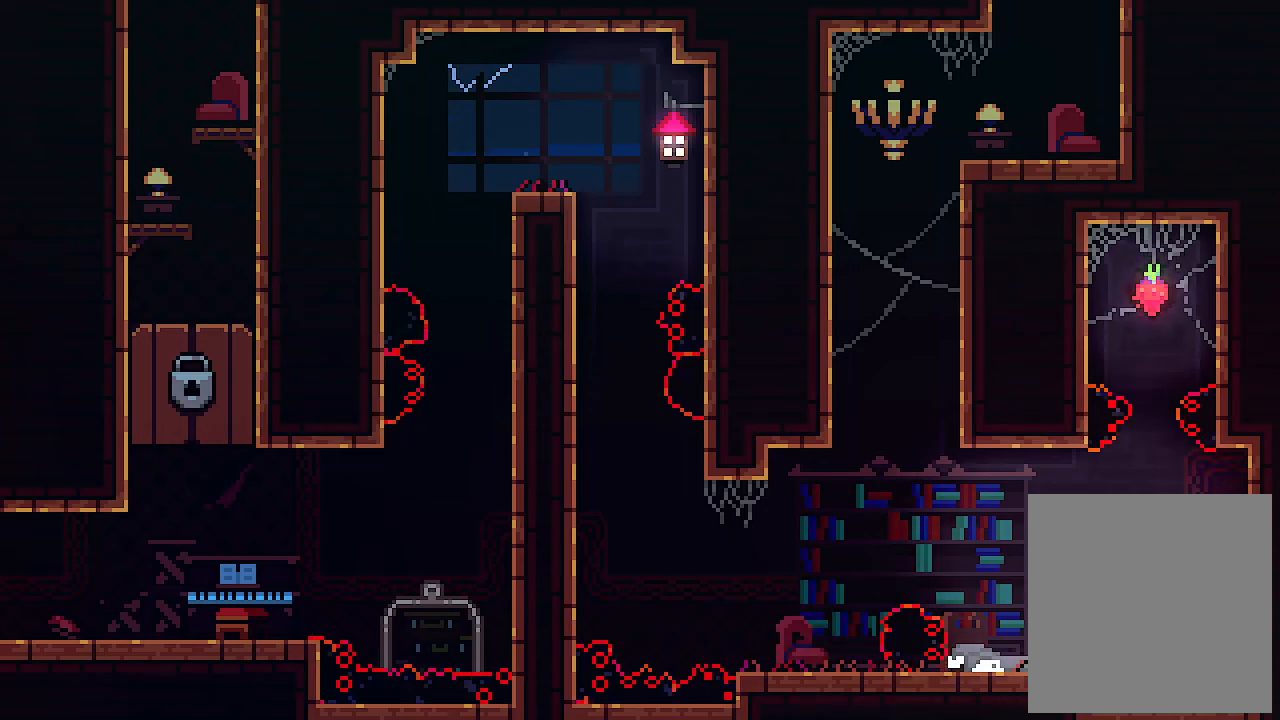
{"keys": ["right", "up", "x"], "events": [[200, "x", "down"], [300, "z", "up"], [466, "up", "down"]]}
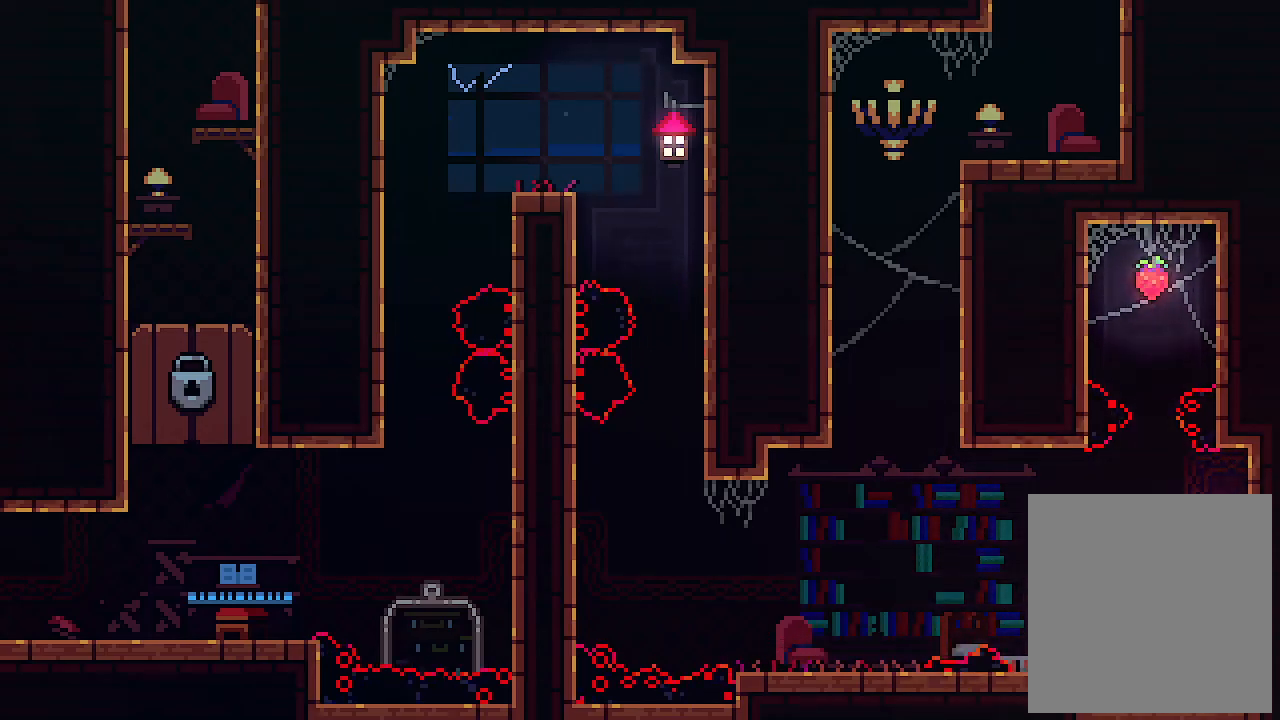
{"keys": ["up", "x"], "events": [[100, "right", "up"]]}
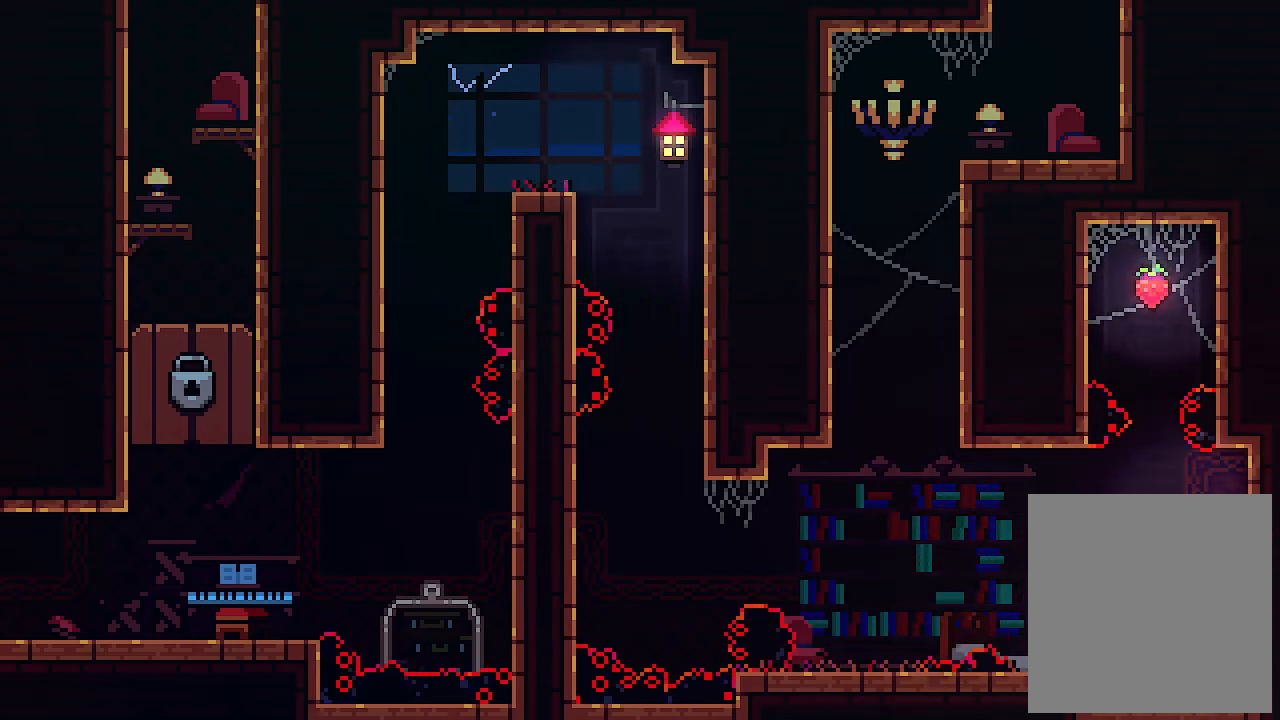
{"keys": ["x"], "events": [[66, "up", "up"], [300, "up", "down"], [400, "up", "up"]]}
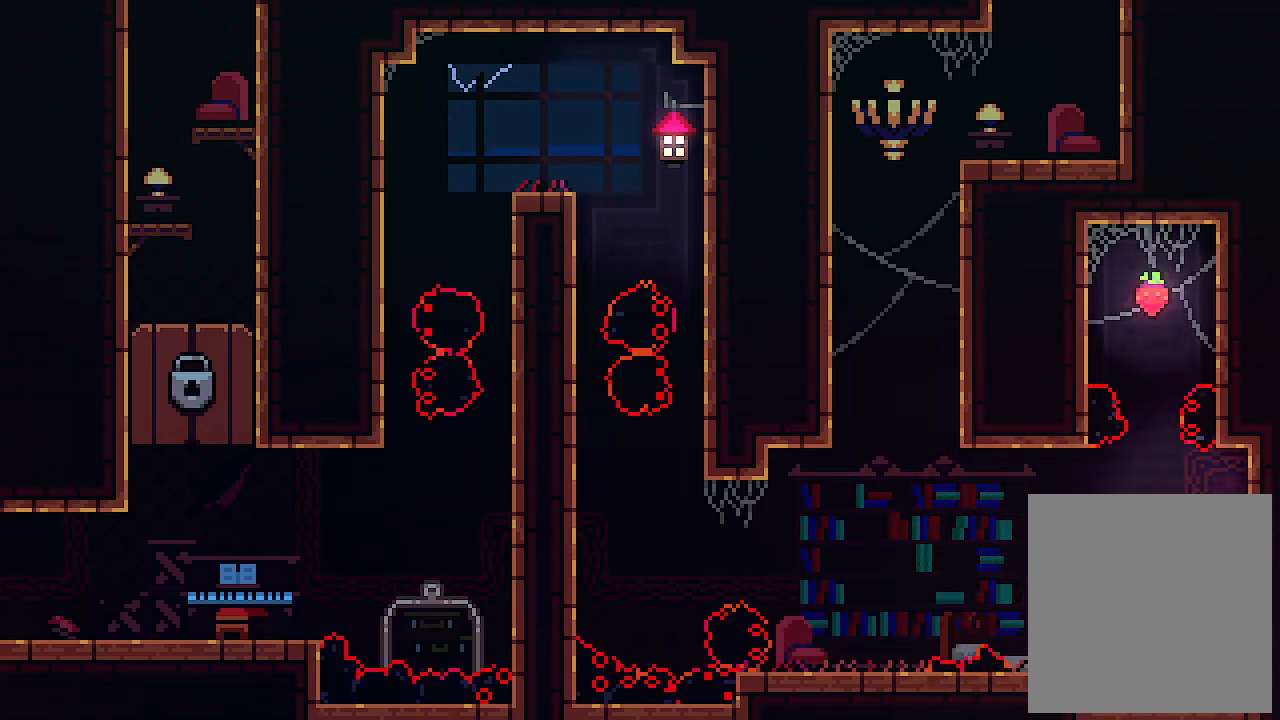
{"keys": ["c", "left", "up", "x"], "events": [[433, "left", "down"], [433, "up", "down"], [500, "c", "down"]]}
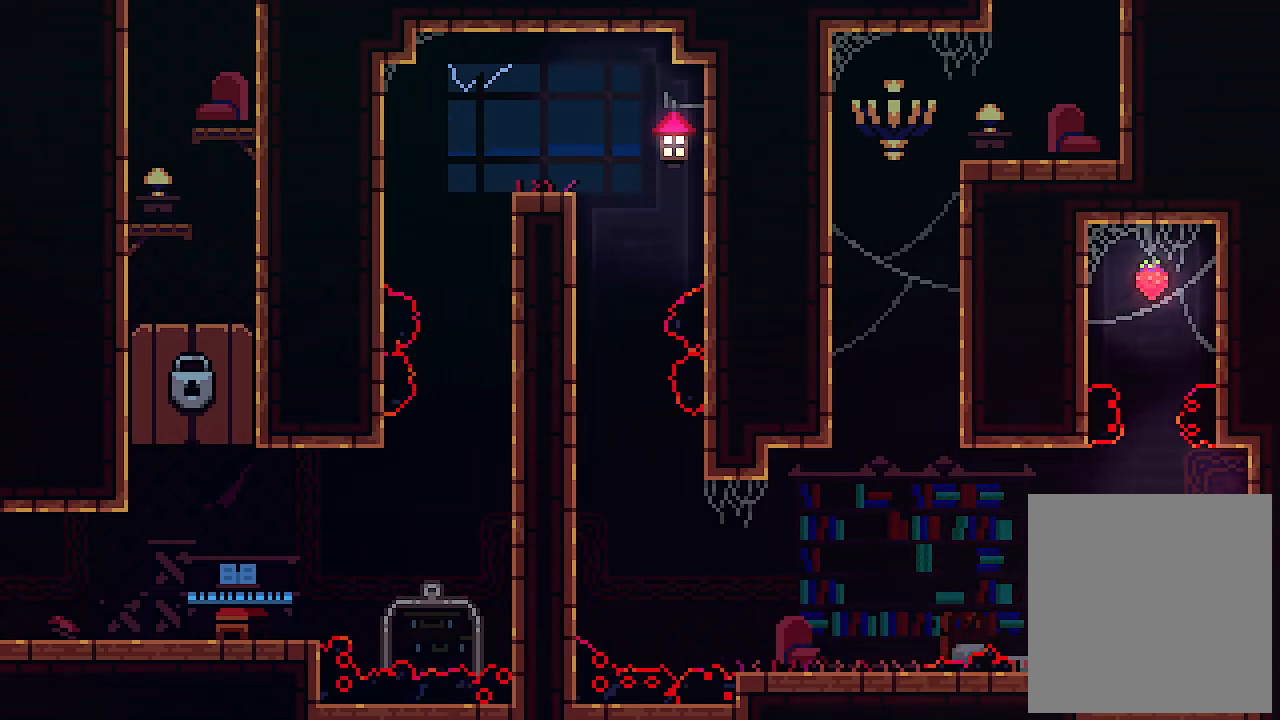
{"keys": ["up", "x"], "events": [[100, "c", "up"], [100, "left", "up"]]}